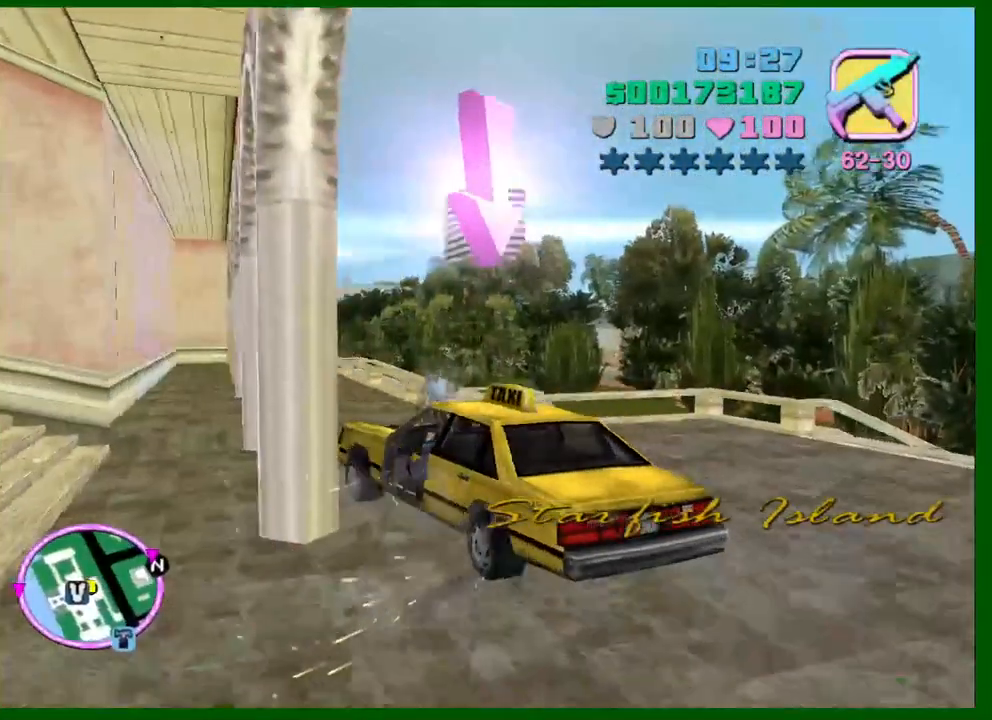
Gameplay with keyboard and mouse; each line is a JSON object with the keys and mouse buttons held at the frame after it. "events" lists presses ("down") and releases ("up") of "1", "2", "3", "4", "5", "a", "c", "caps_lock", "ctrl", "d", "down", "e", "escape", "f", "f1", "f2", "f3", "g", "h", "left", "q", "right", "s", "shift", "space", "tab", "up", "v", "w", "x", "y", "z", "mouse_left", "mouse_middle", "mouse_right", "mouse_wheel_up" and "mouse_wheel_down" between this image and that frame as [ms after this image, input, new state], when the widget could be followed in between. "mouse_left", "mouse_middle", "mouse_right", "mouse_wheel_up", "mouse_wheel_down" = the "left", "middle", "right", "wheel_up", "wheel_down" buttons of the "mouse" list. No other keys are recorded. Not read: mouse_move.
{"keys": ["d"], "mouse": [], "events": [[166, "d", "up"], [200, "a", "down"], [250, "a", "up"], [250, "d", "down"], [483, "w", "up"]]}
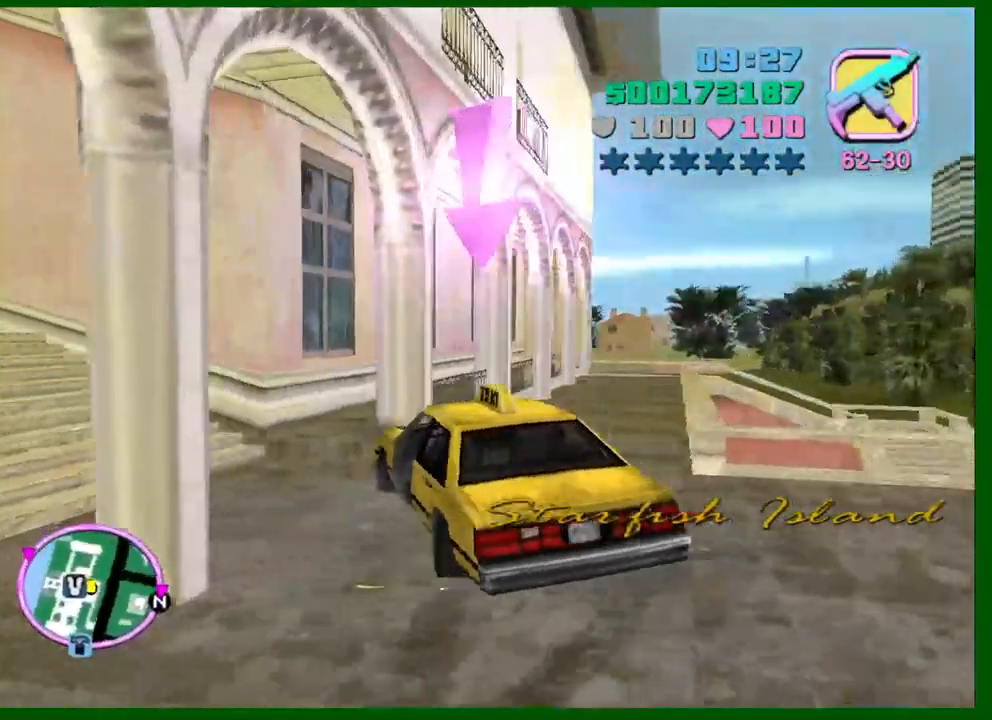
{"keys": ["a", "d"], "mouse": [], "events": [[133, "a", "down"], [133, "d", "up"], [133, "s", "down"], [400, "s", "up"], [500, "d", "down"]]}
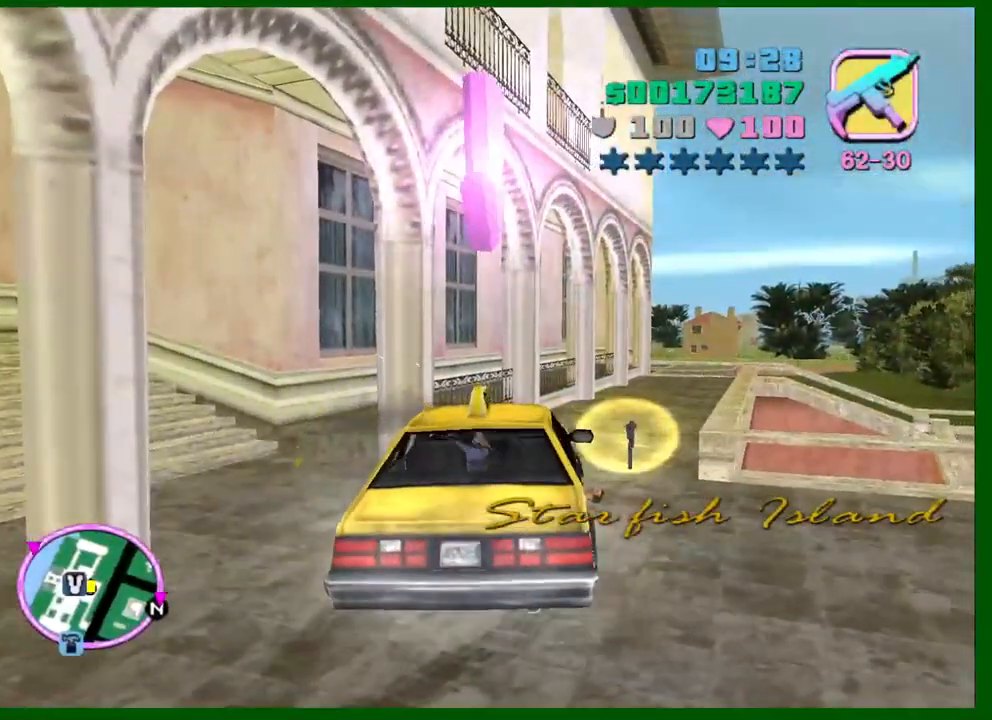
{"keys": ["w"], "mouse": [], "events": [[50, "a", "up"], [50, "w", "down"], [466, "d", "up"]]}
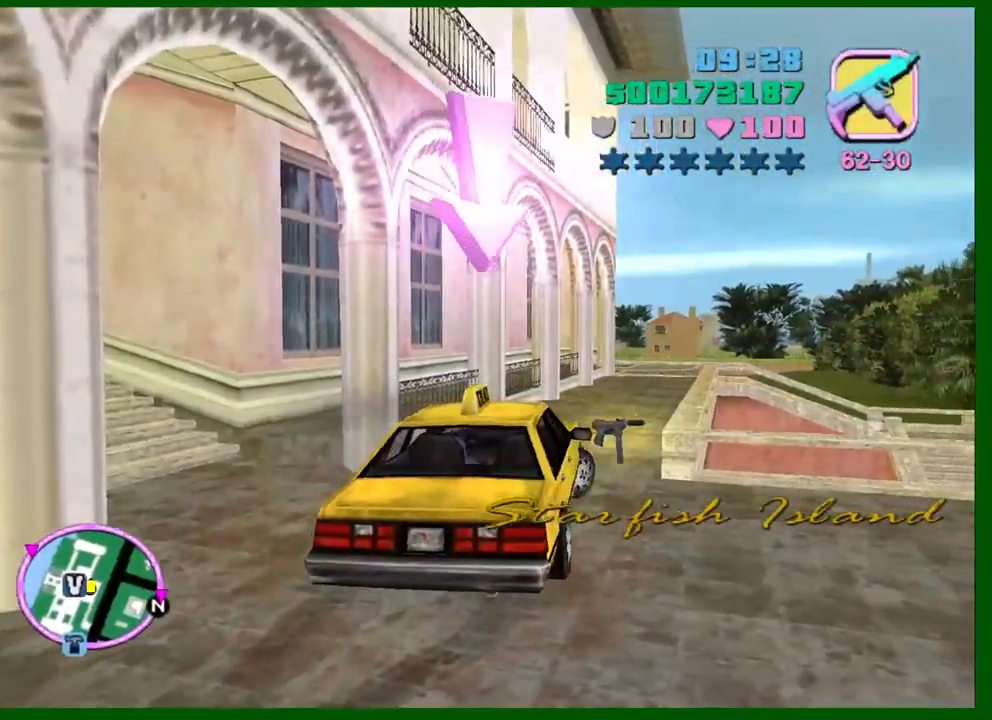
{"keys": ["w"], "mouse": [], "events": [[200, "d", "down"], [300, "d", "up"]]}
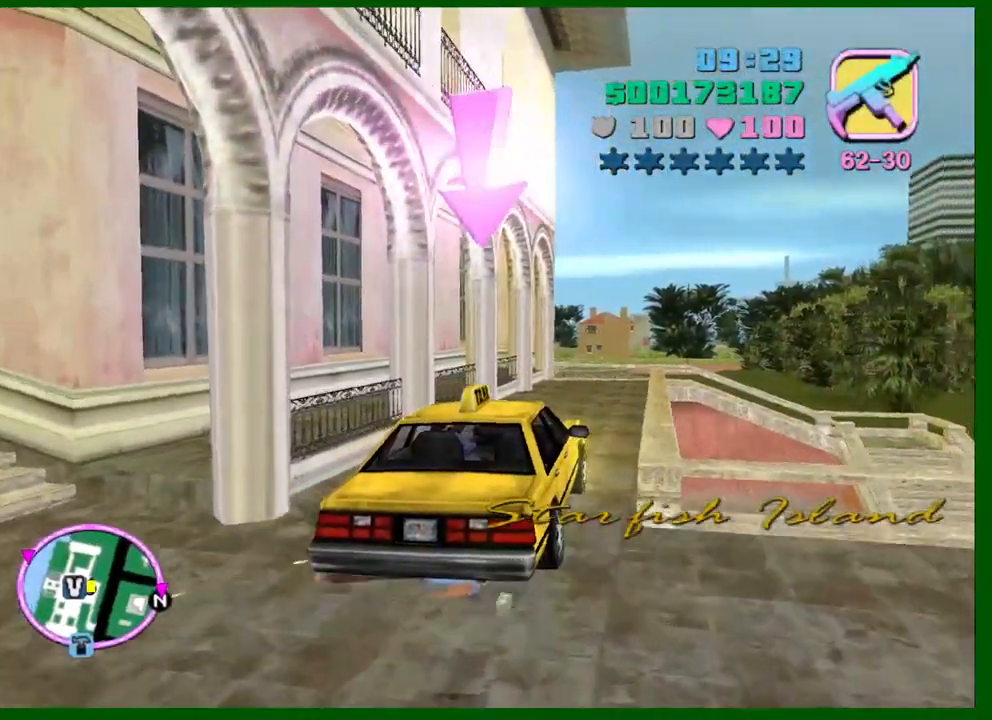
{"keys": ["f", "s"], "mouse": [], "events": [[33, "d", "down"], [83, "w", "up"], [216, "d", "up"], [316, "s", "down"], [366, "f", "down"], [450, "f", "up"], [500, "f", "down"]]}
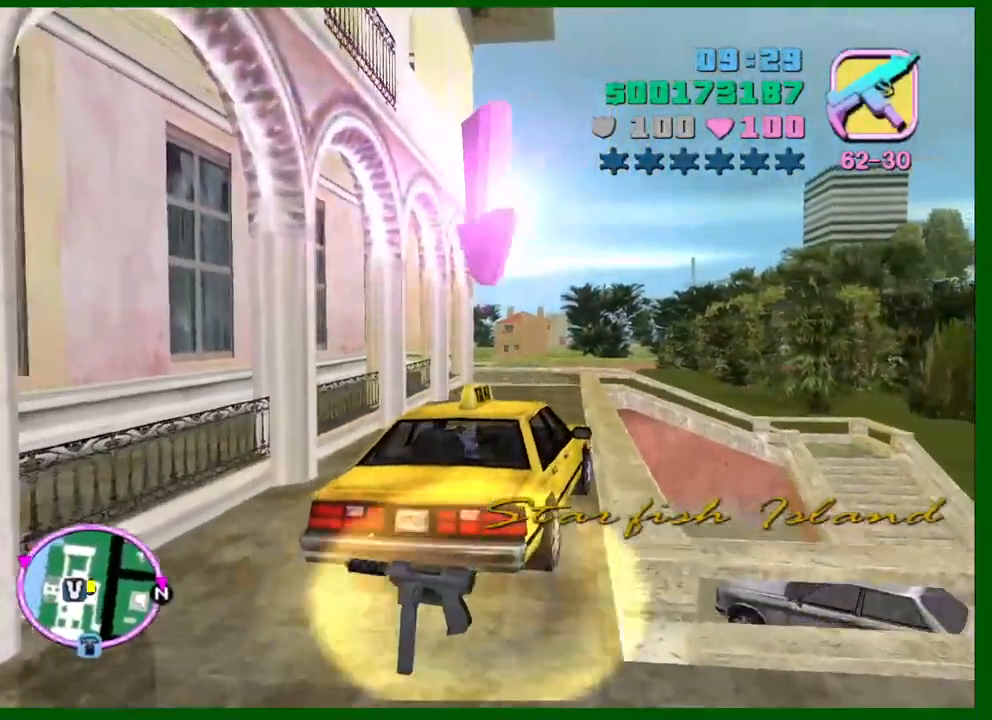
{"keys": ["w"], "mouse": [], "events": [[50, "s", "up"], [100, "f", "up"], [333, "w", "down"]]}
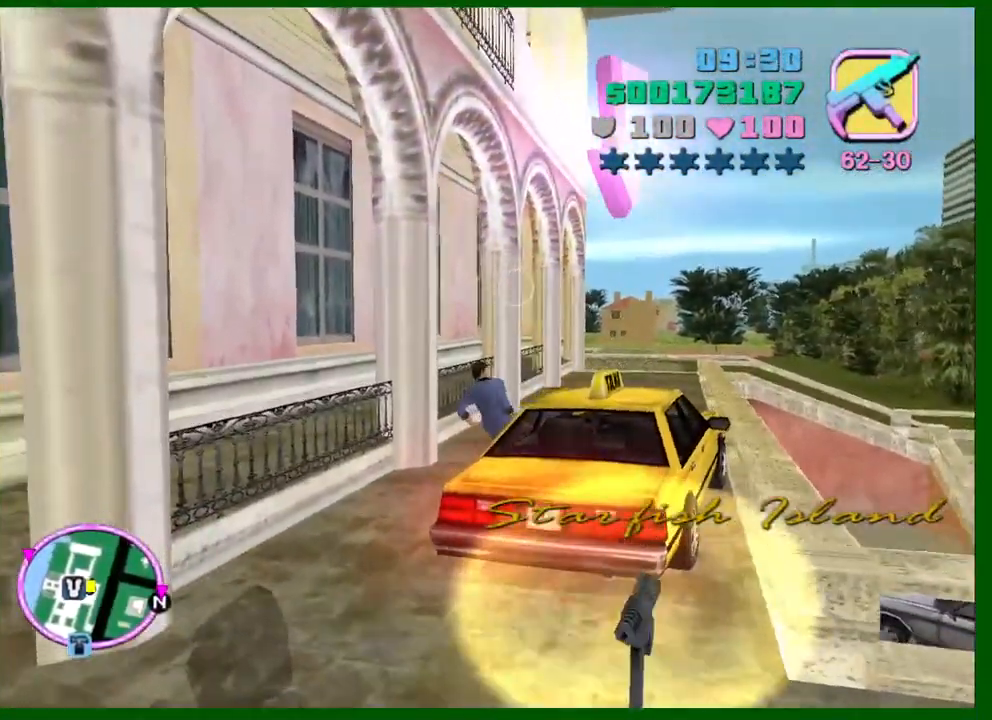
{"keys": [], "mouse": [], "events": [[66, "q", "down"], [150, "q", "up"], [150, "w", "up"], [250, "q", "down"], [300, "q", "up"], [400, "q", "down"], [433, "q", "up"]]}
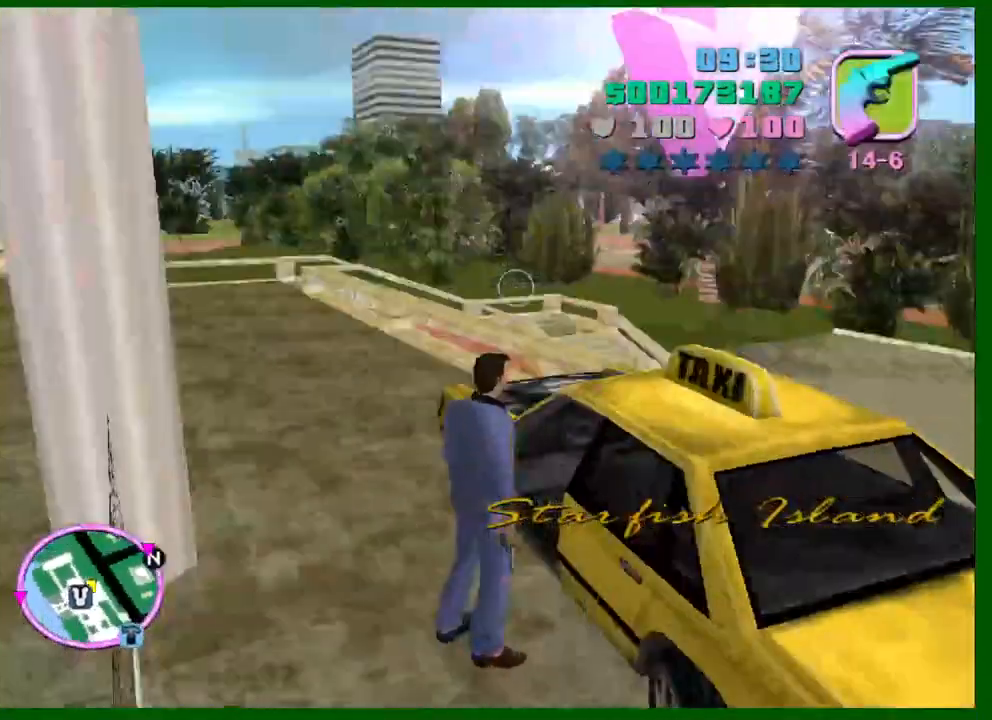
{"keys": [], "mouse": [], "events": [[316, "e", "down"], [400, "e", "up"], [450, "mouse_left", "down"], [500, "mouse_left", "up"]]}
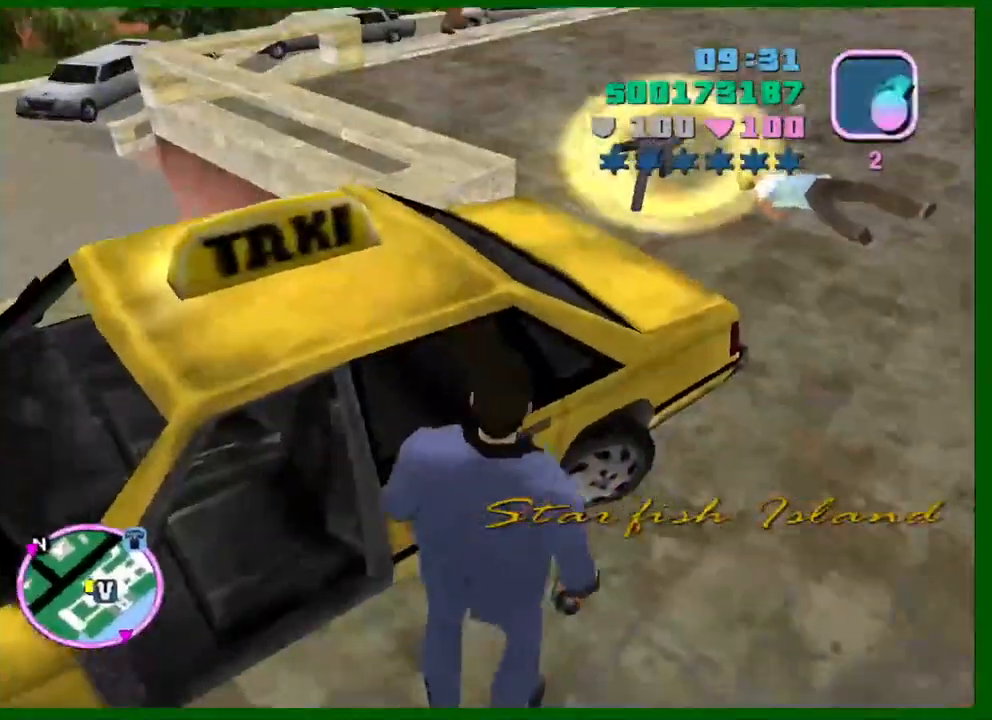
{"keys": [], "mouse": [], "events": []}
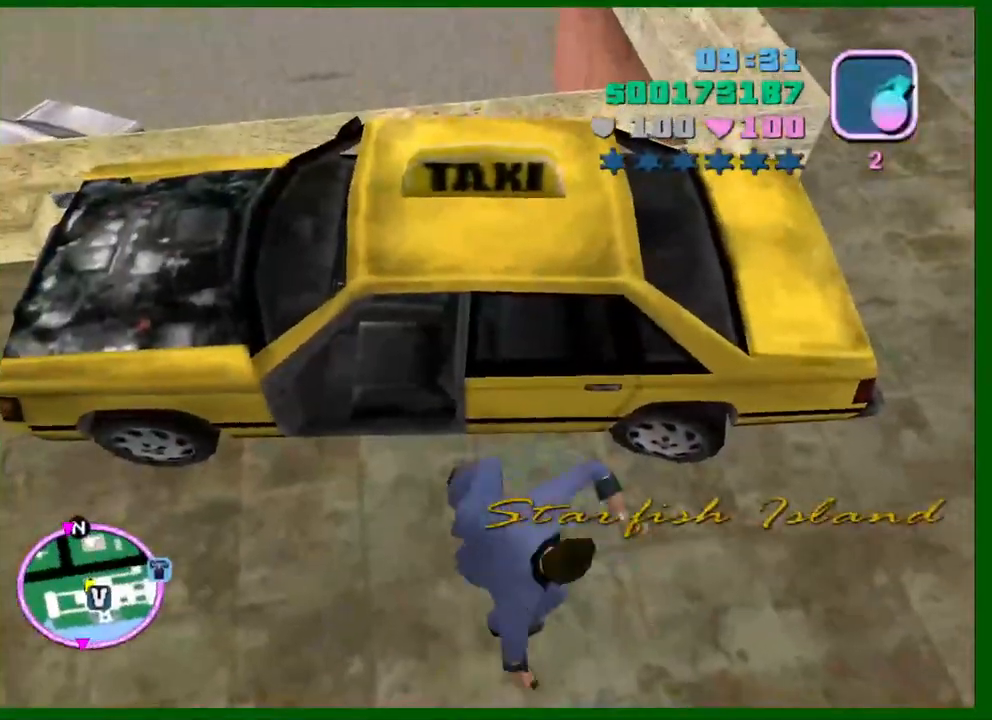
{"keys": ["f"], "mouse": [], "events": [[250, "f", "down"], [300, "f", "up"], [350, "f", "down"], [433, "f", "up"], [483, "f", "down"]]}
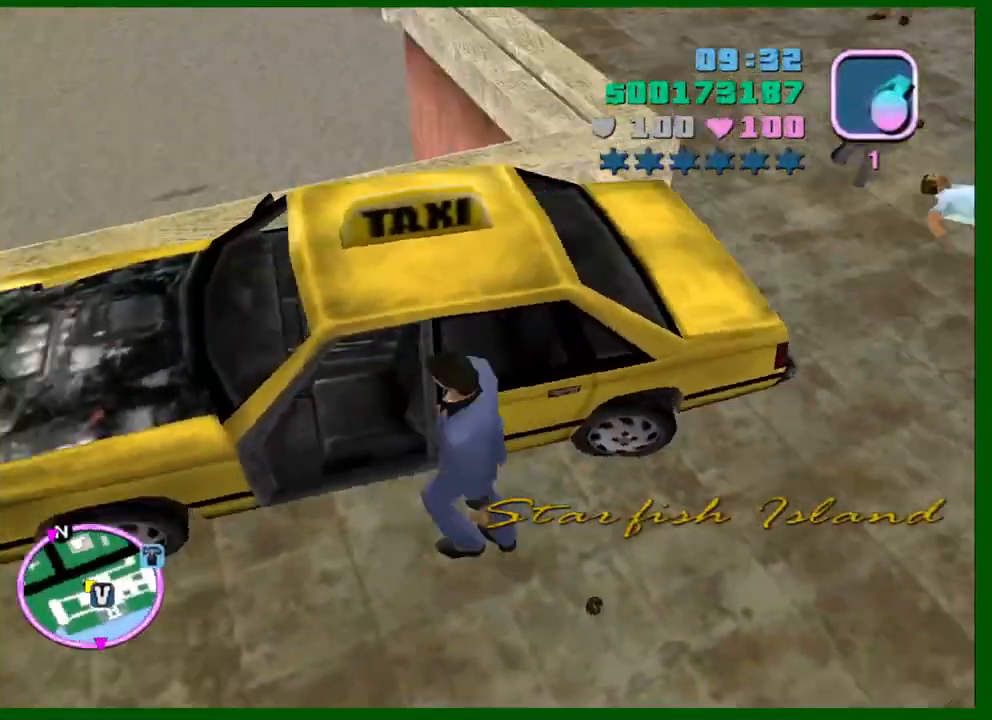
{"keys": [], "mouse": [], "events": [[83, "f", "up"]]}
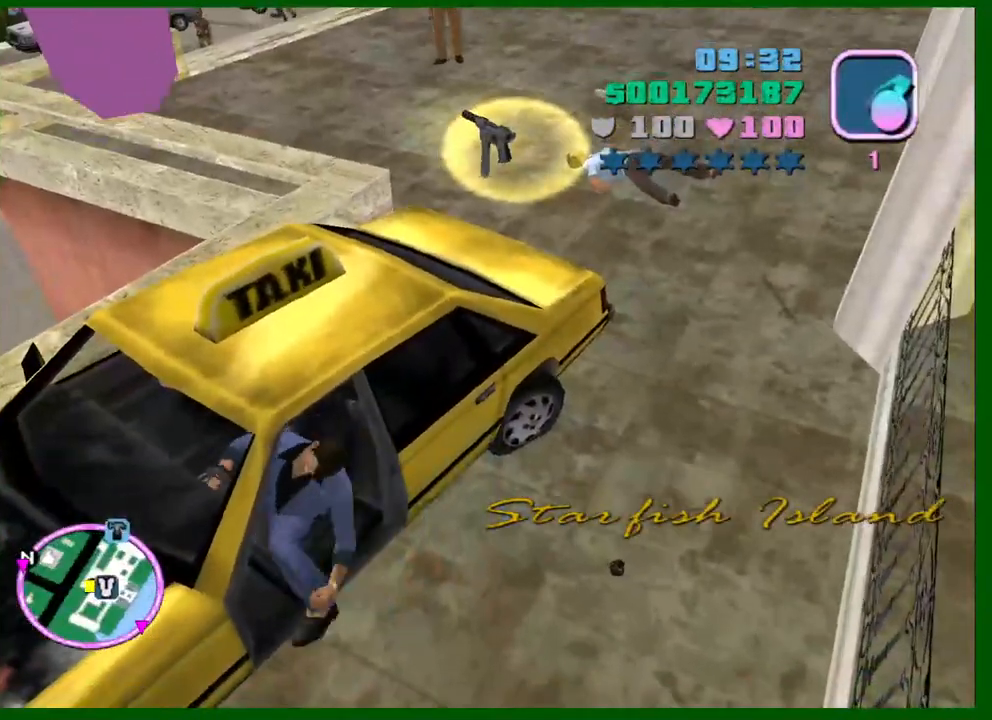
{"keys": [], "mouse": [], "events": [[283, "w", "down"], [383, "w", "up"]]}
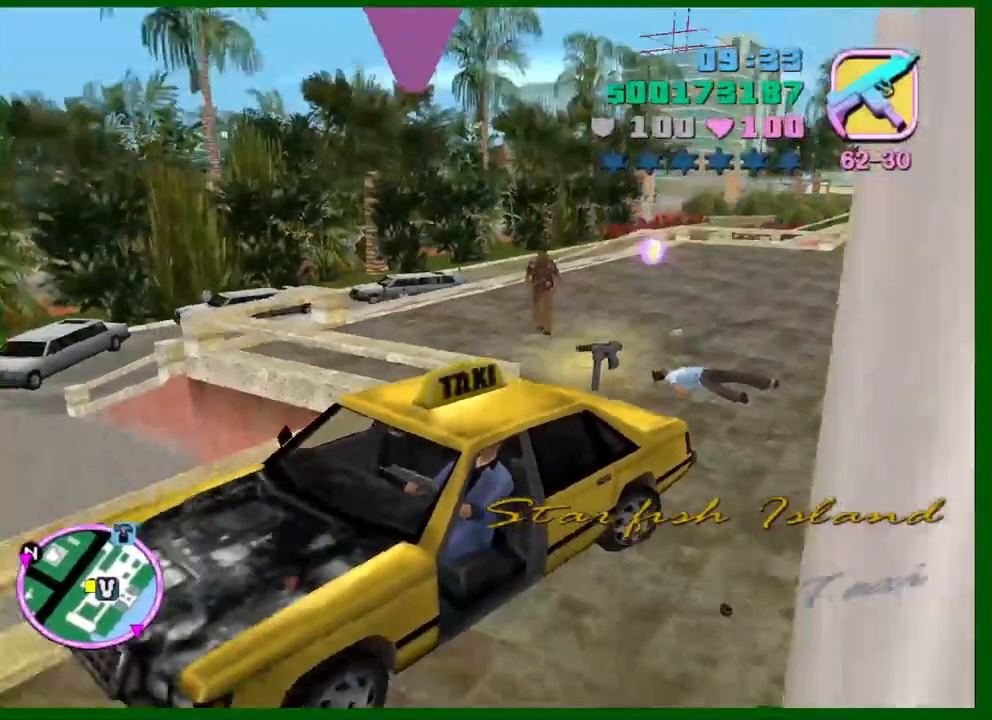
{"keys": ["a", "w"], "mouse": [], "events": [[66, "a", "down"], [66, "w", "down"], [250, "a", "up"], [433, "a", "down"]]}
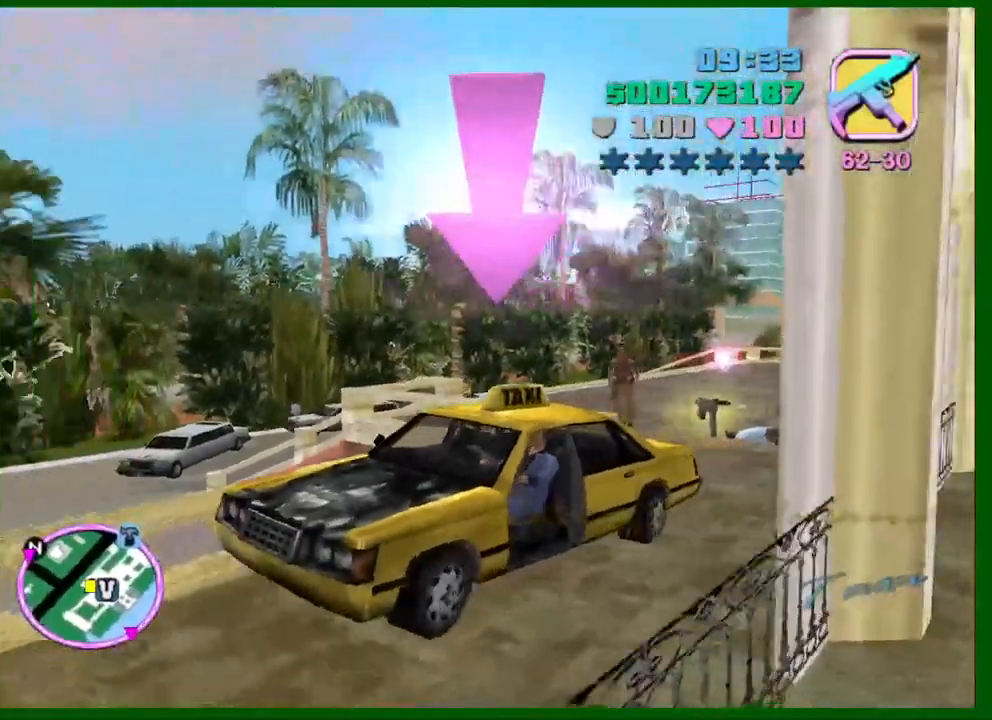
{"keys": ["w"], "mouse": [], "events": [[83, "a", "up"]]}
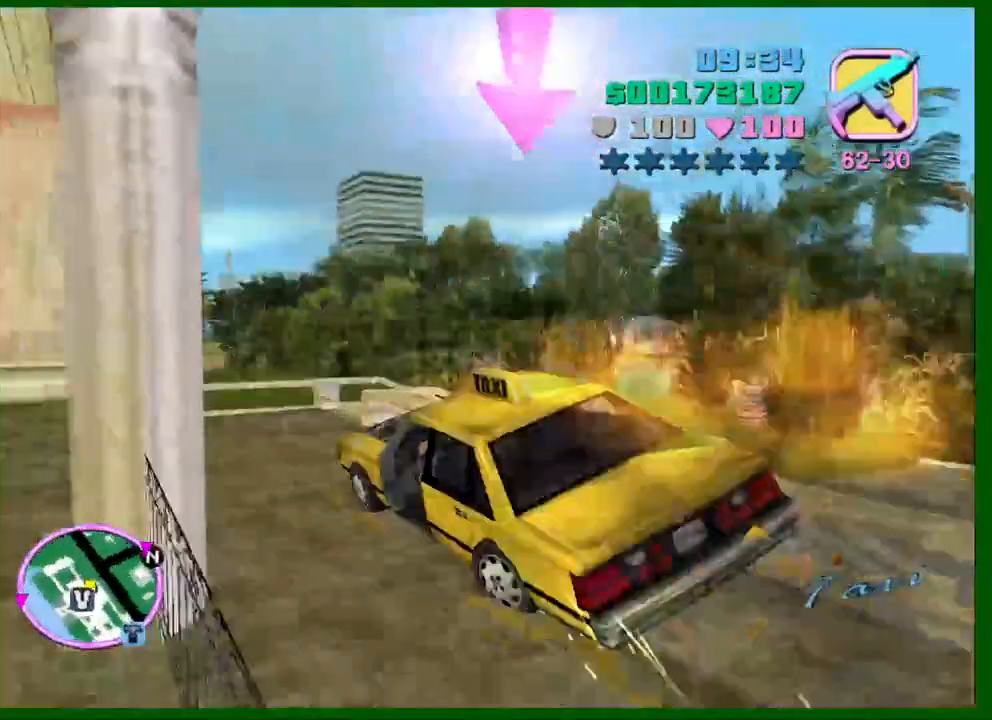
{"keys": ["d", "w"], "mouse": [], "events": [[133, "q", "down"], [200, "e", "down"], [200, "q", "up"], [233, "e", "up"], [466, "d", "down"]]}
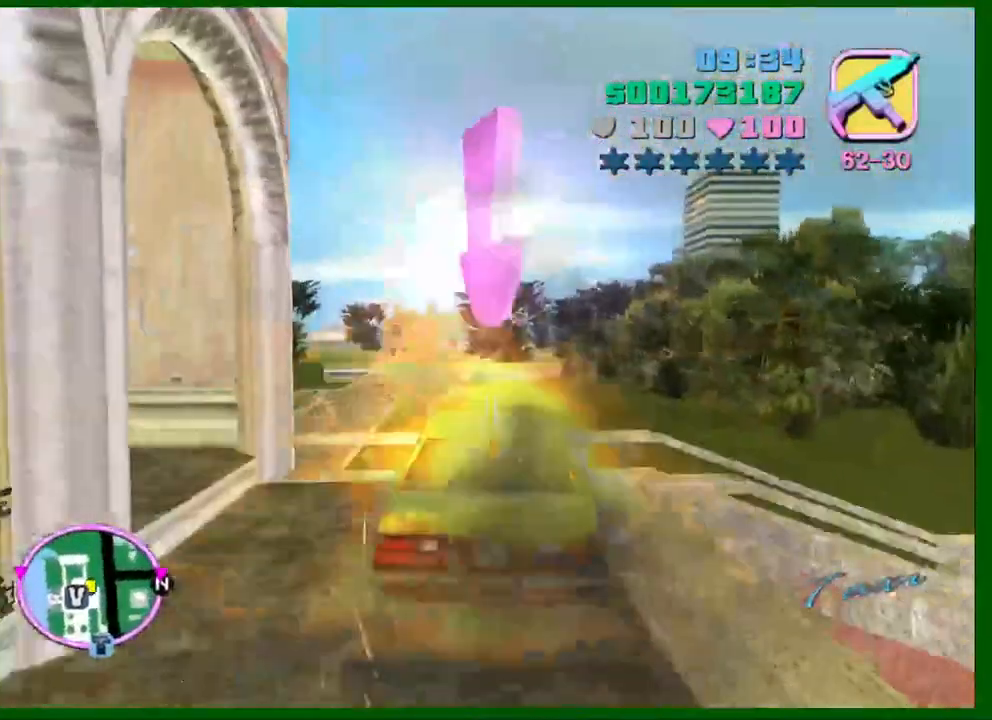
{"keys": ["w"], "mouse": [], "events": [[16, "d", "up"], [166, "w", "up"], [483, "w", "down"]]}
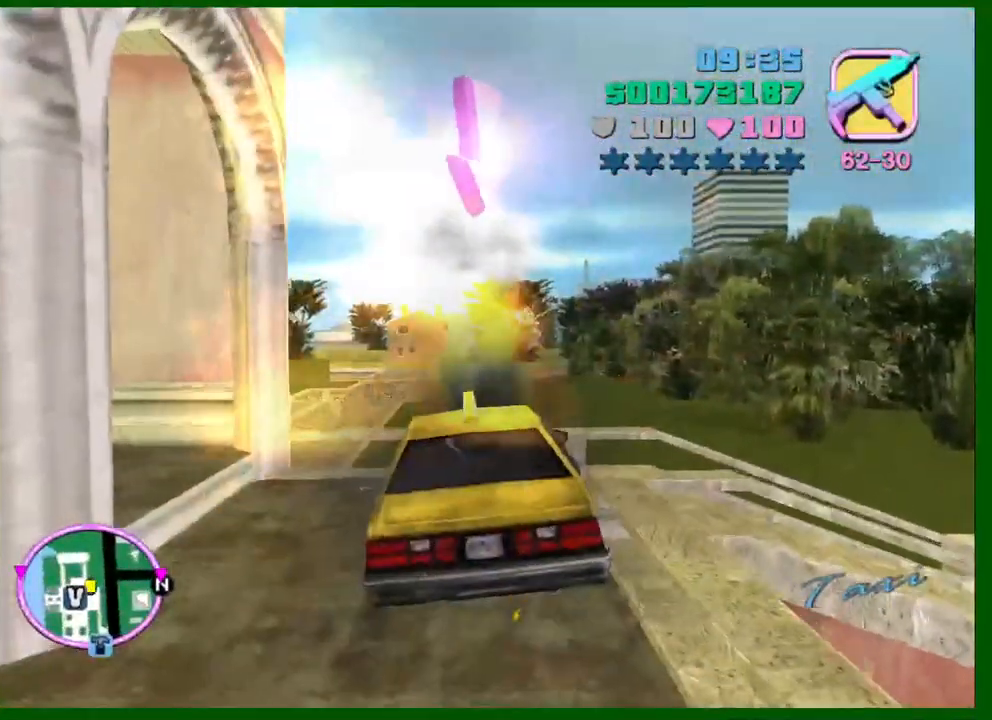
{"keys": ["w"], "mouse": [], "events": []}
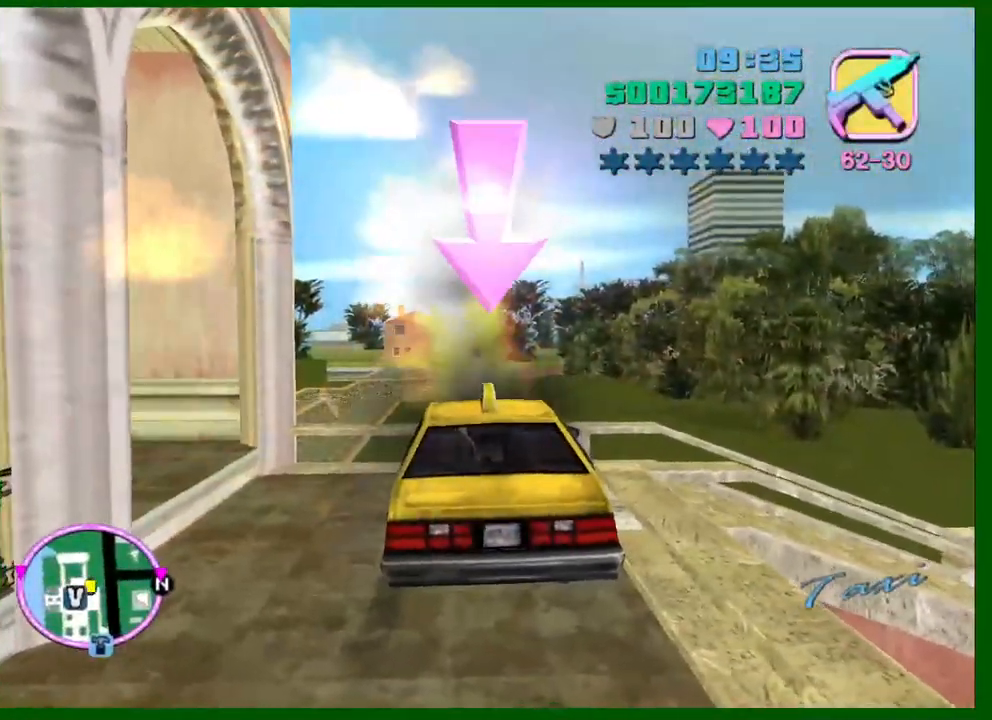
{"keys": ["w"], "mouse": [], "events": []}
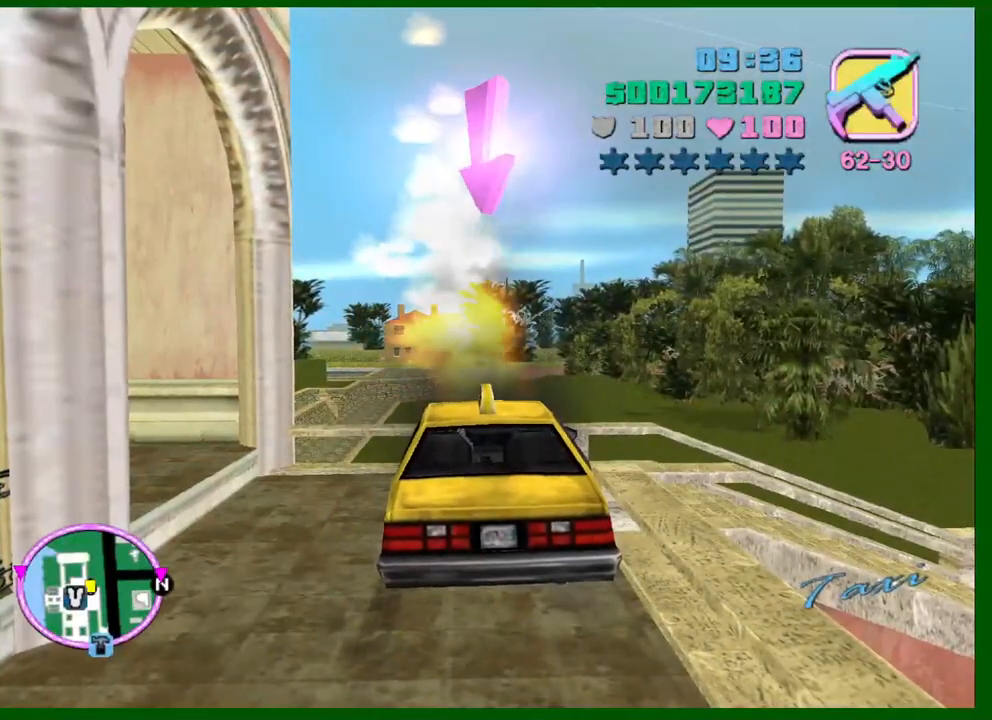
{"keys": [], "mouse": [], "events": [[250, "w", "up"]]}
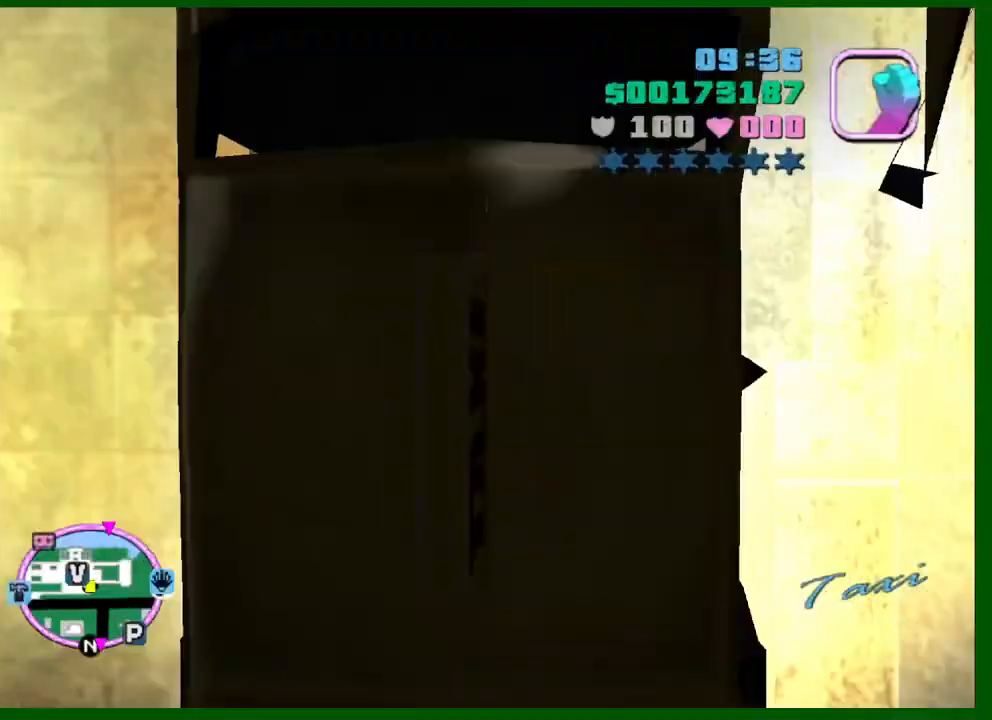
{"keys": [], "mouse": [], "events": []}
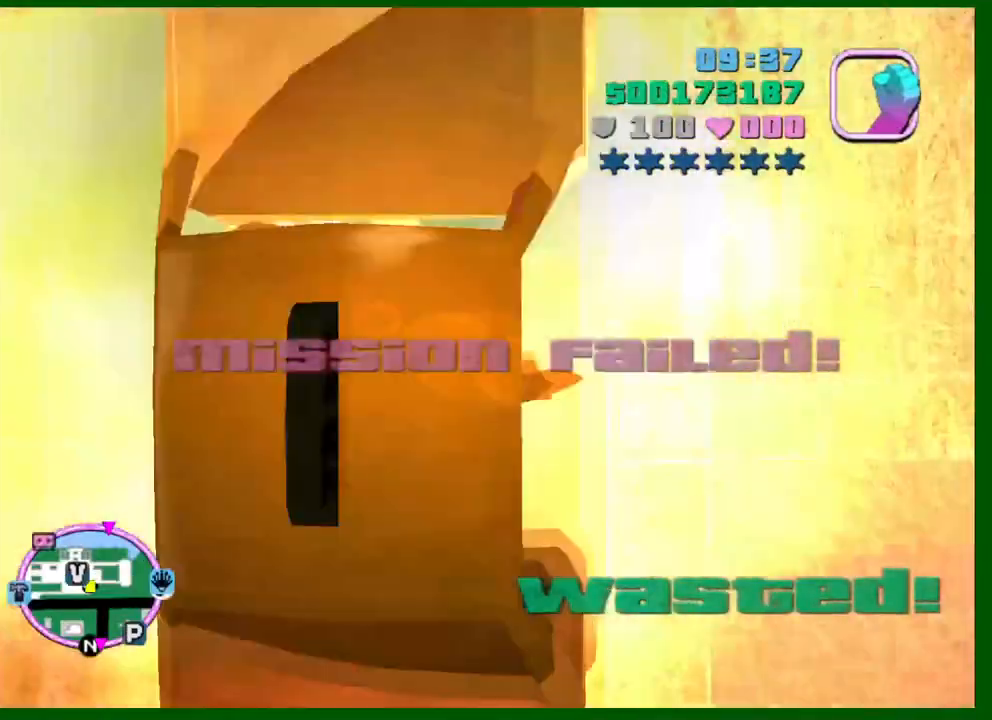
{"keys": [], "mouse": [], "events": []}
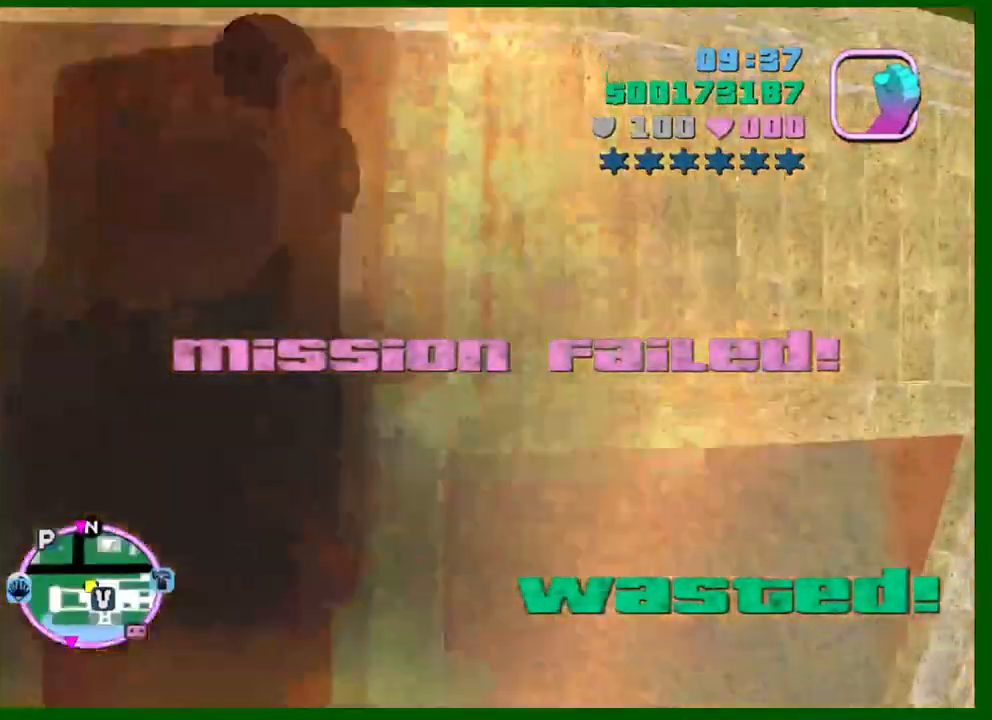
{"keys": [], "mouse": [], "events": []}
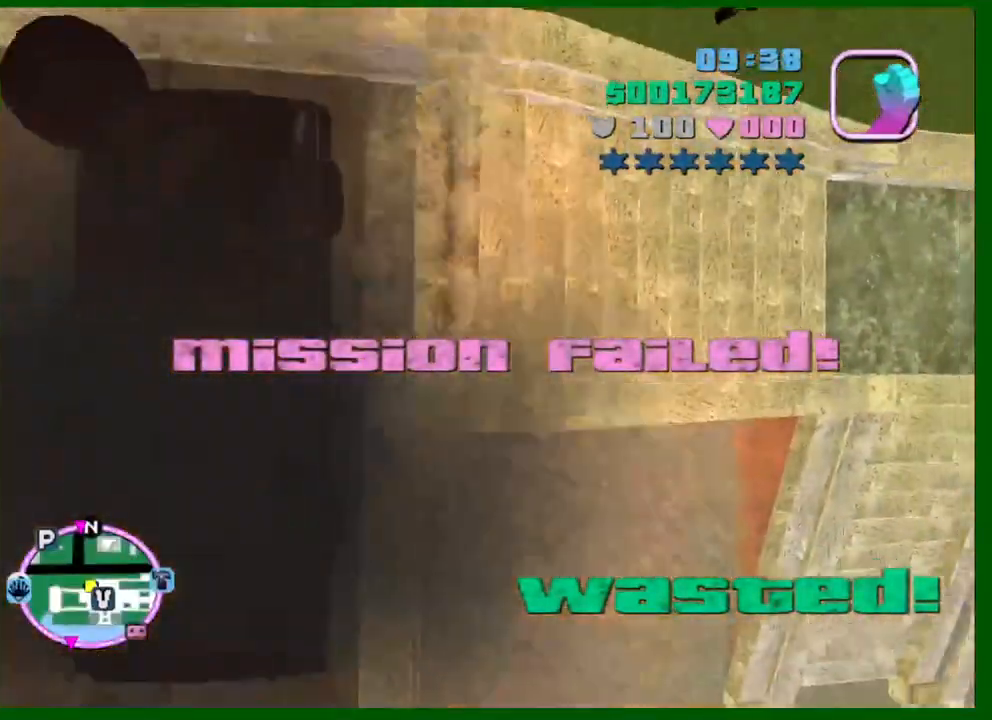
{"keys": [], "mouse": [], "events": []}
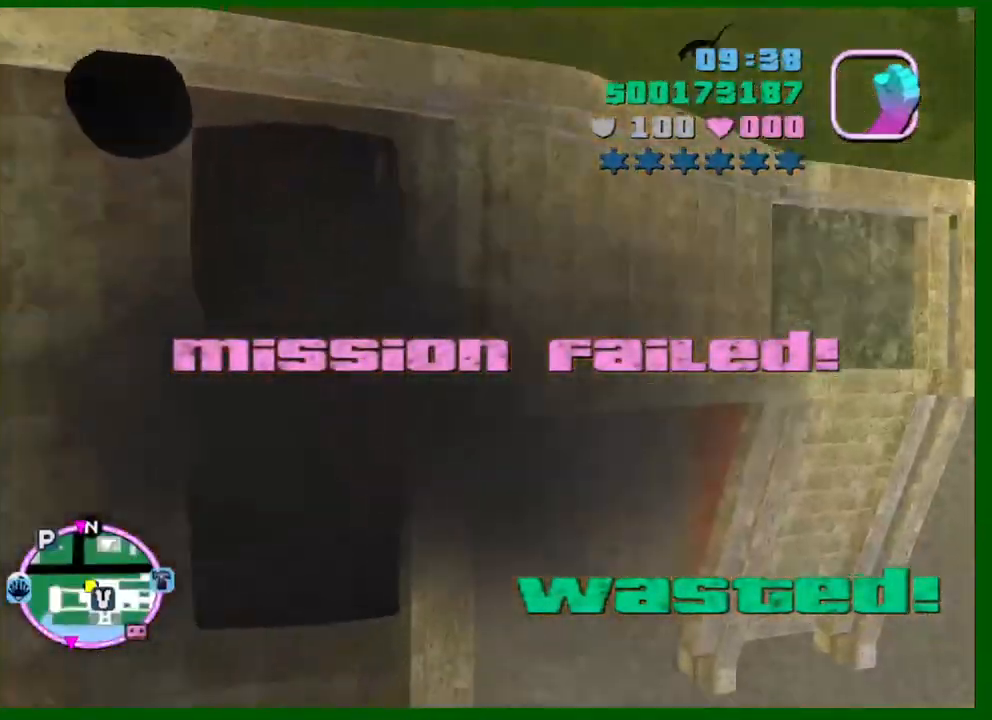
{"keys": ["w"], "mouse": [], "events": [[233, "w", "down"]]}
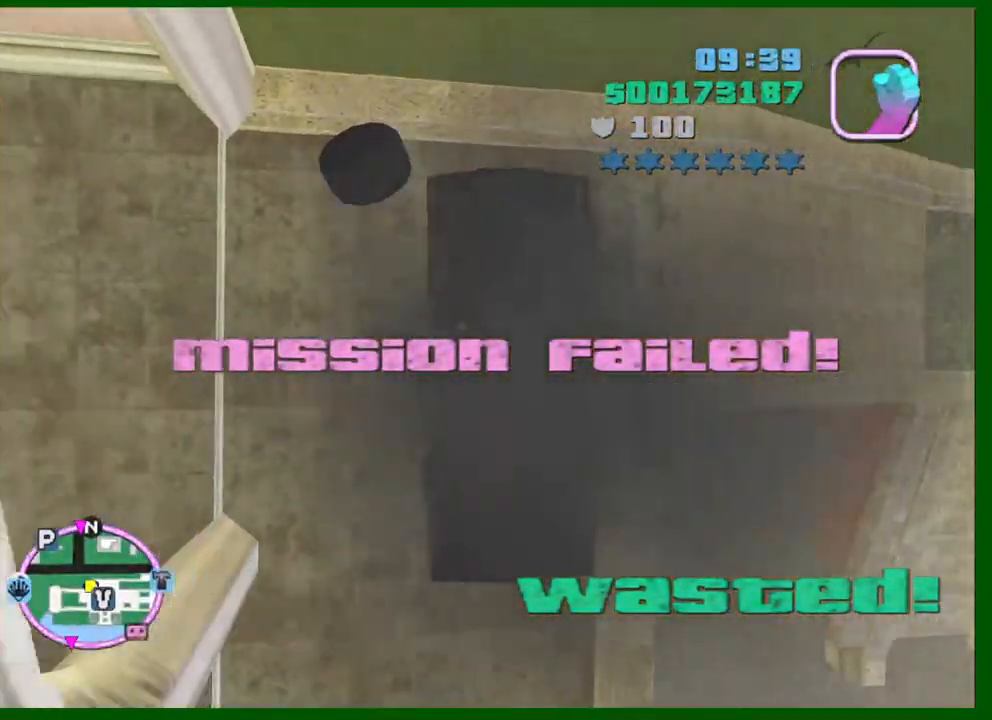
{"keys": ["shift", "w"], "mouse": [], "events": [[350, "shift", "down"]]}
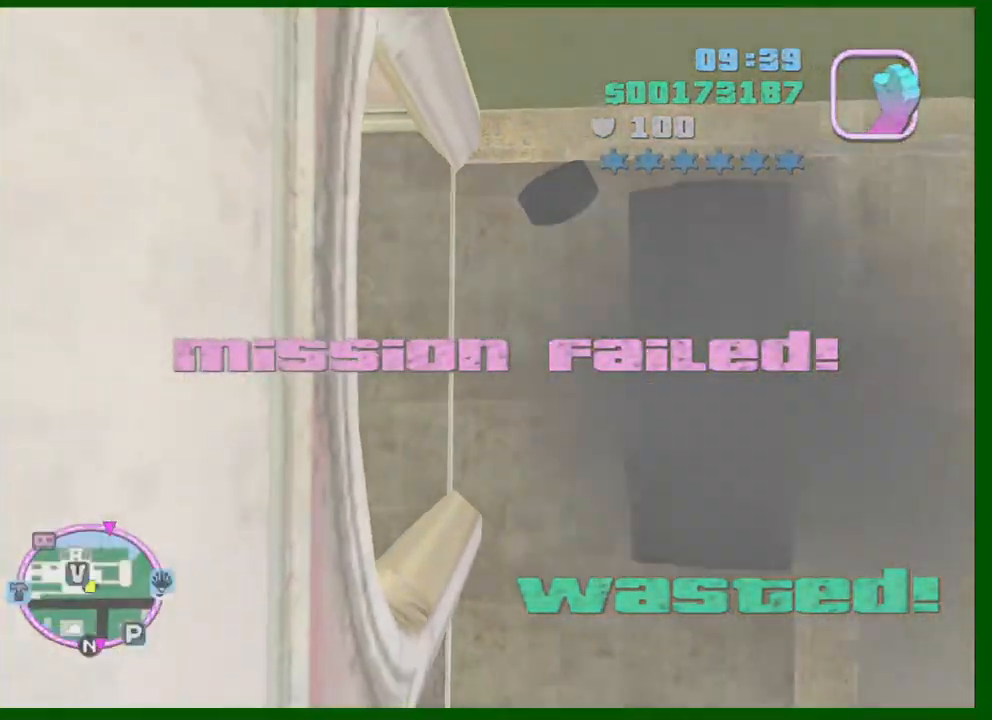
{"keys": ["shift", "w"], "mouse": [], "events": []}
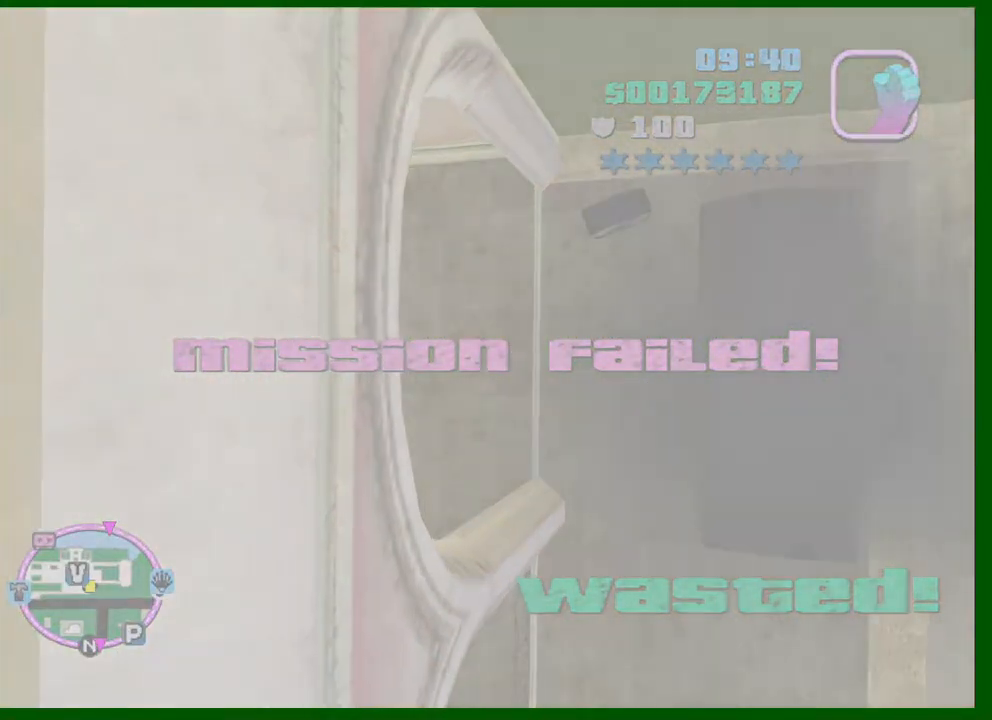
{"keys": ["shift", "w"], "mouse": [], "events": []}
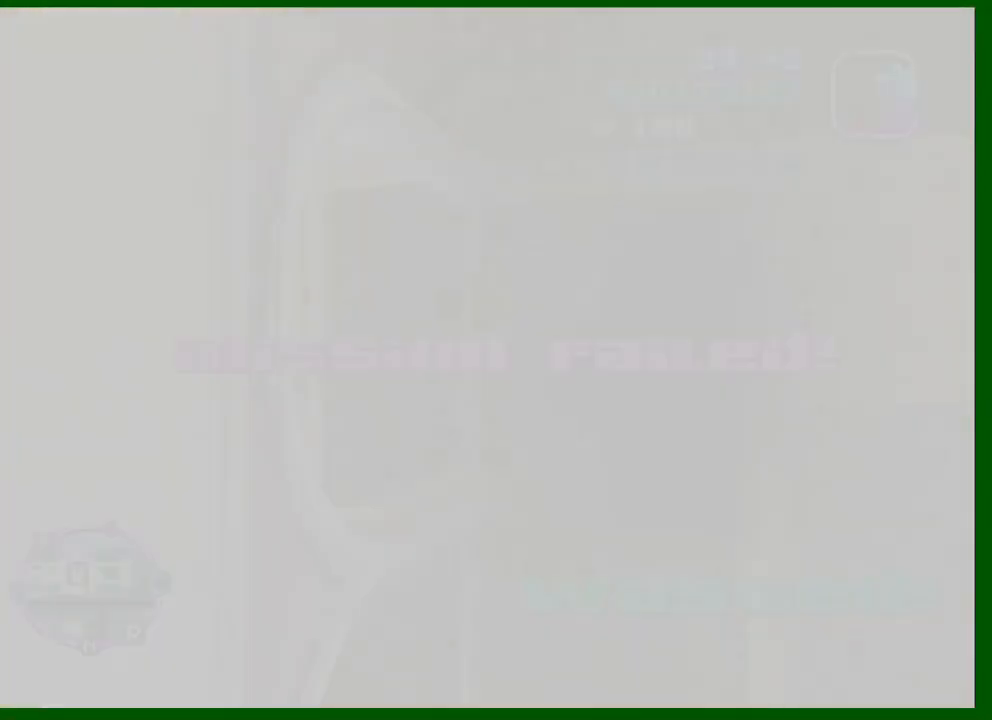
{"keys": ["shift", "w"], "mouse": [], "events": []}
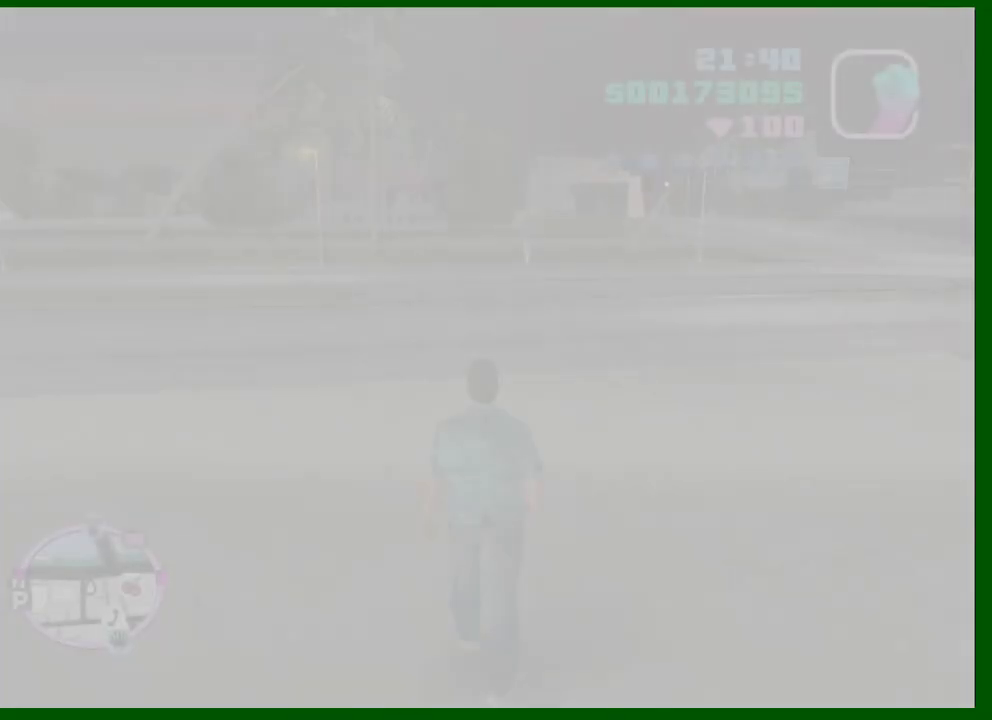
{"keys": ["shift", "w"], "mouse": [], "events": []}
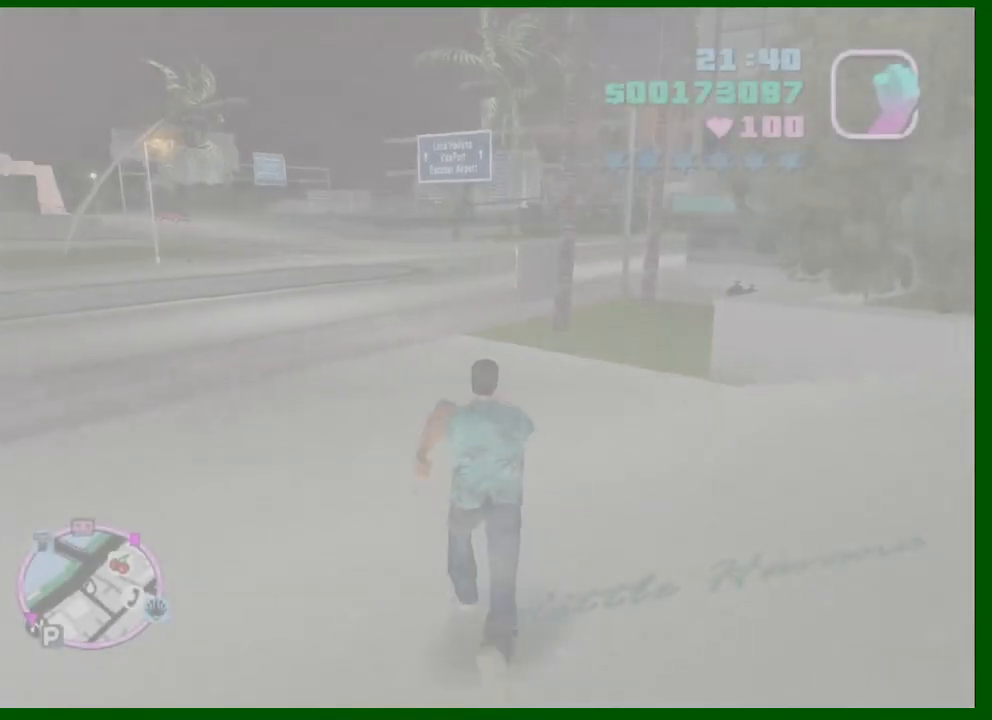
{"keys": ["shift", "w"], "mouse": [], "events": [[150, "shift", "up"], [283, "shift", "down"], [366, "shift", "up"], [466, "shift", "down"]]}
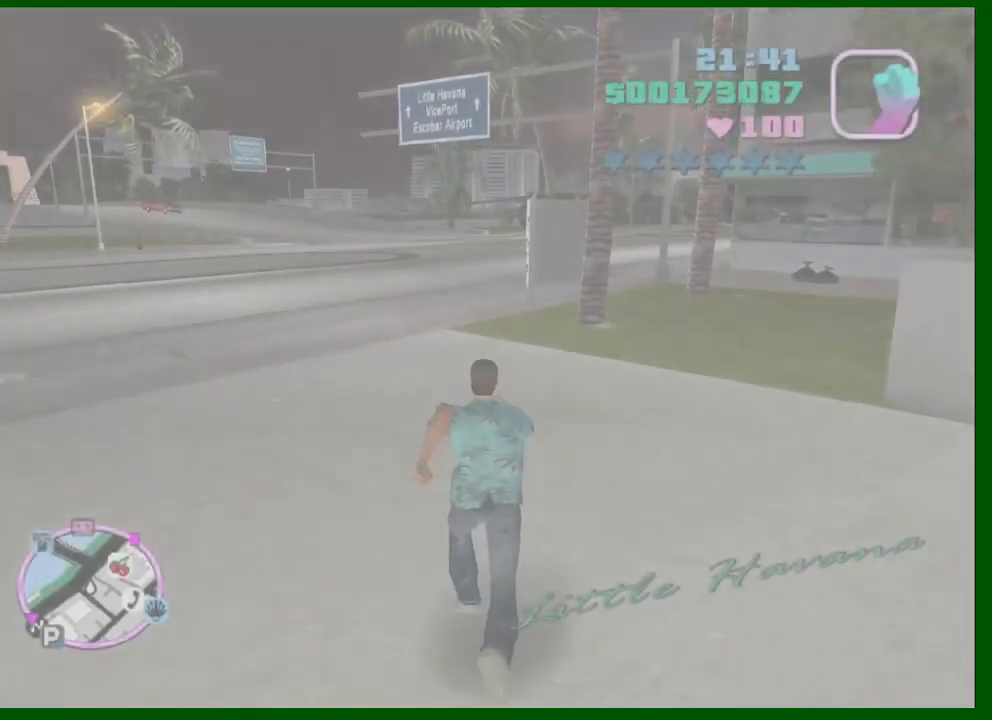
{"keys": ["shift", "w"], "mouse": [], "events": [[66, "shift", "up"], [116, "shift", "down"], [200, "shift", "up"], [300, "shift", "down"], [383, "shift", "up"], [483, "shift", "down"]]}